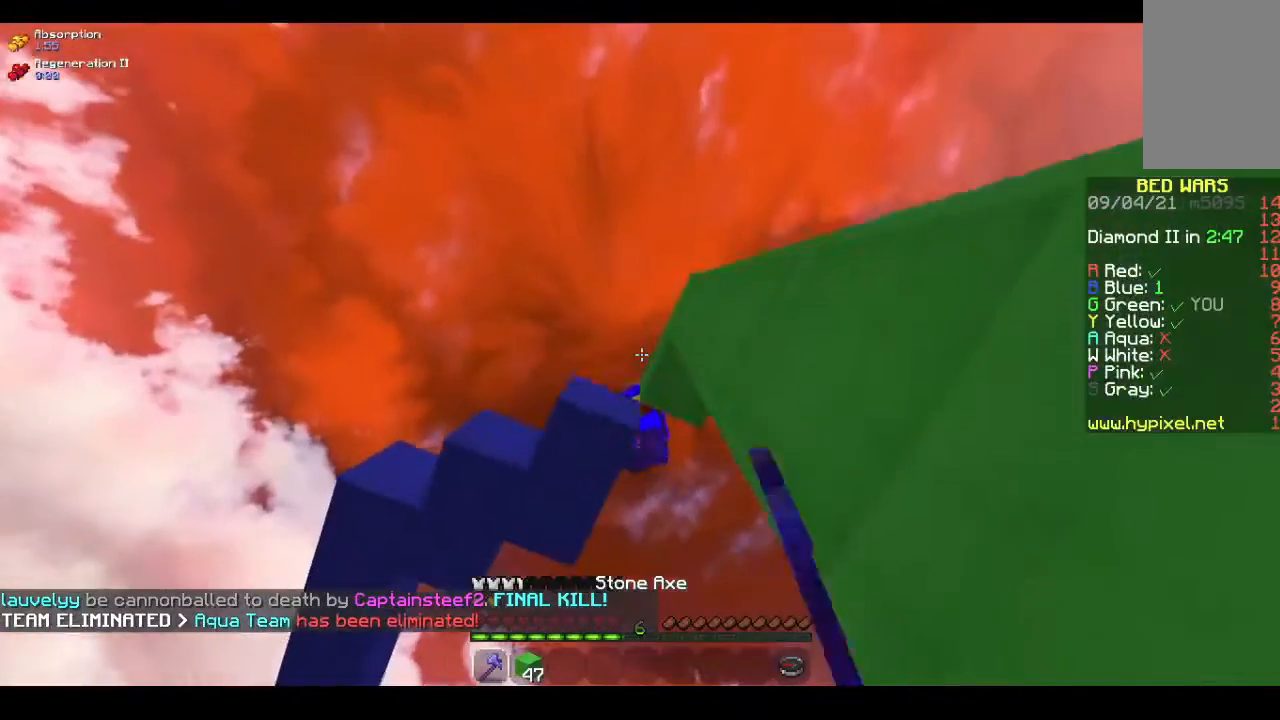
Gameplay with keyboard and mouse; each line is a JSON object with the keys and mouse buttons held at the frame after it. "events" lists presses ("down") and releases ("up") of "a", "d", "s", "space", "w", "mouse_left" and "mouse_right" between this image and that frame as [ms after this image, input, new state], when the widget could be followed in between. "mouse_left", "mouse_right" = the "left", "right" buttons of the "mouse" list. No other keys are recorded. Fast repeated clicks can show as one long hold. Mouse movement is not recorded.
{"keys": ["w"], "mouse": ["left"], "events": []}
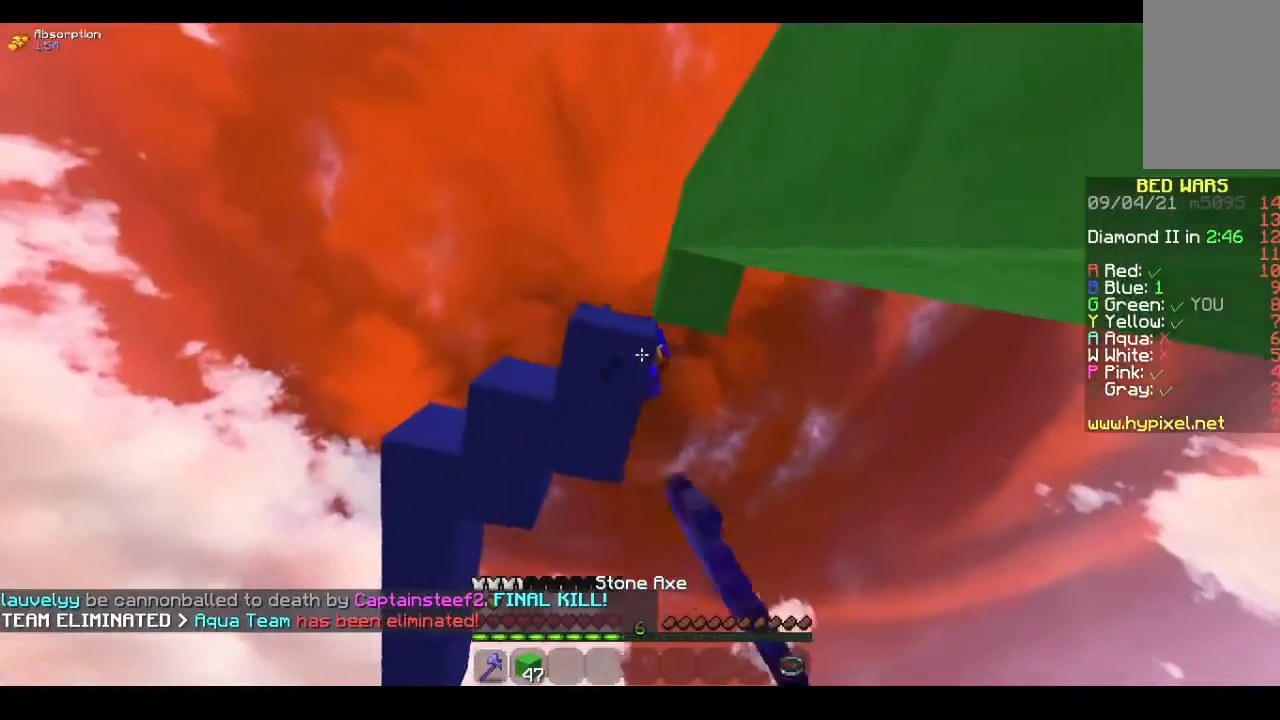
{"keys": [], "mouse": ["left"], "events": [[33, "w", "up"]]}
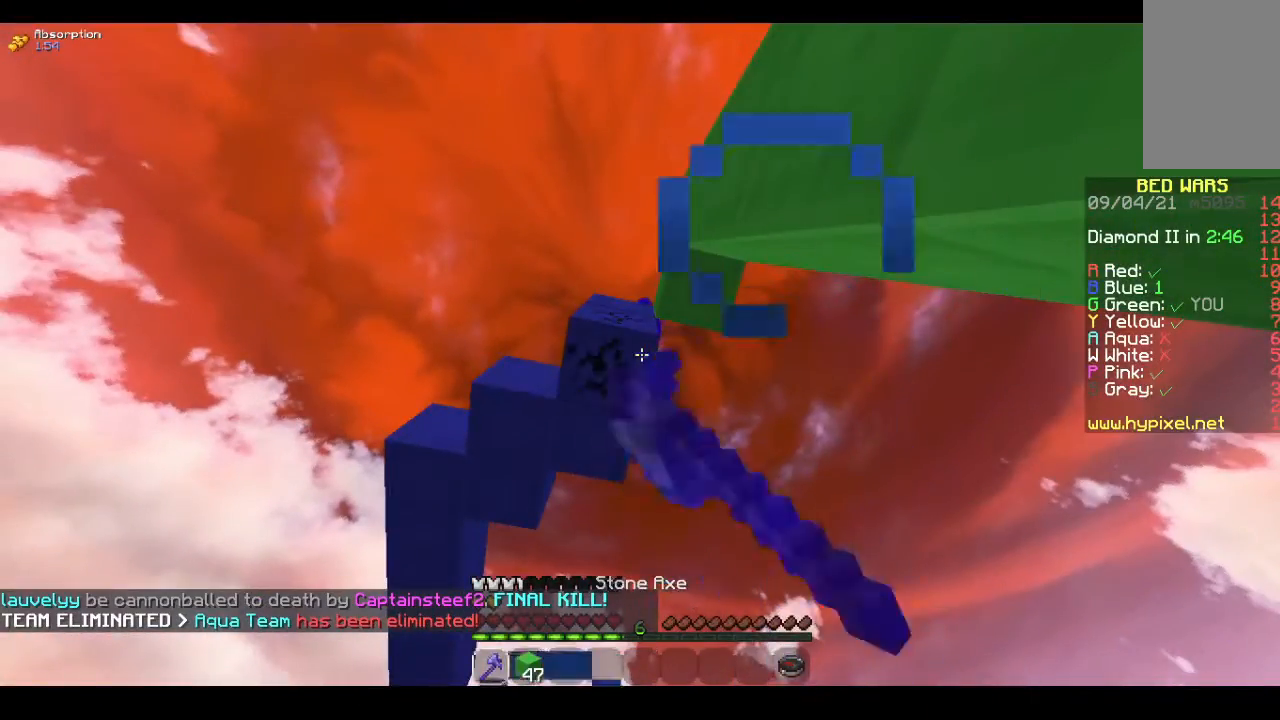
{"keys": [], "mouse": ["left"], "events": []}
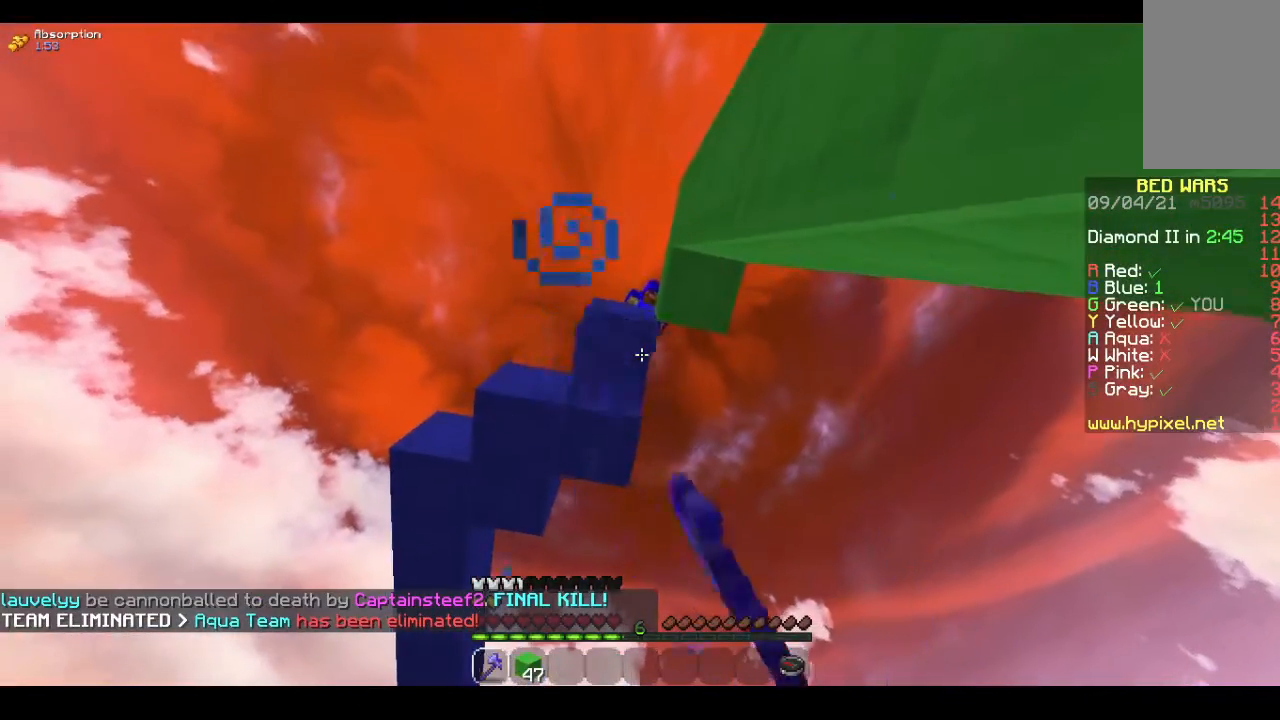
{"keys": [], "mouse": ["left"], "events": []}
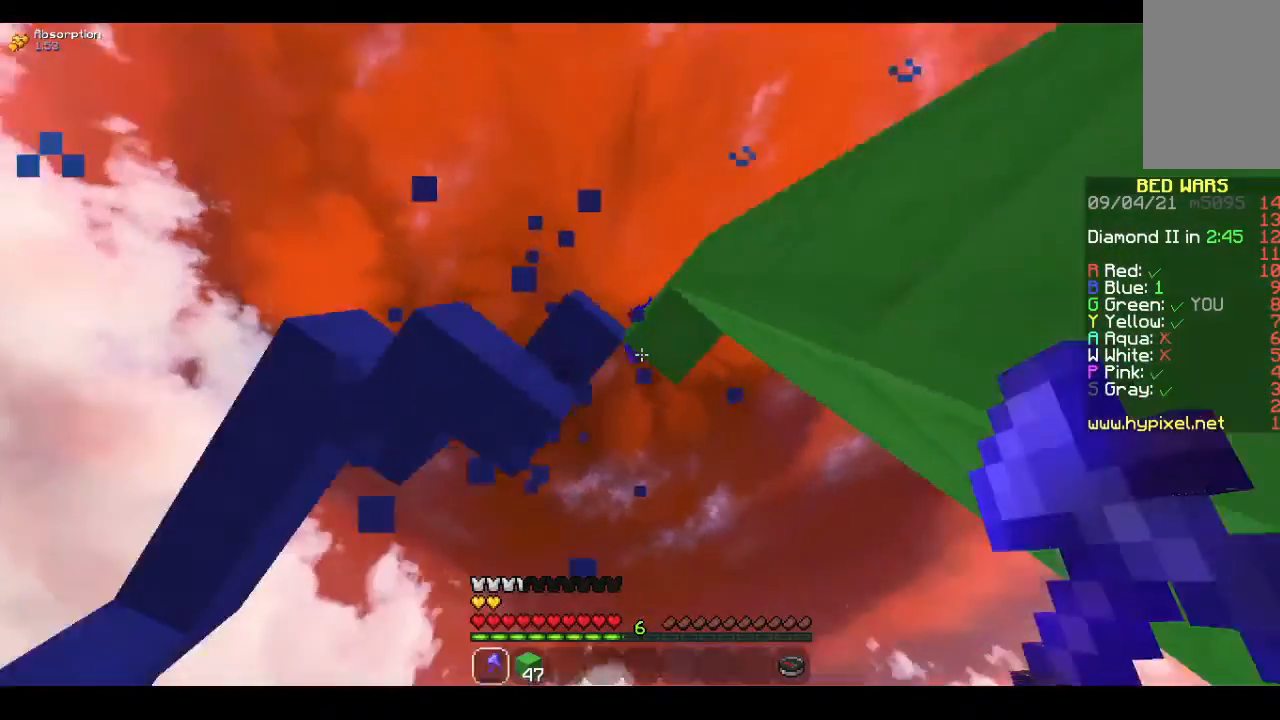
{"keys": [], "mouse": ["left"], "events": []}
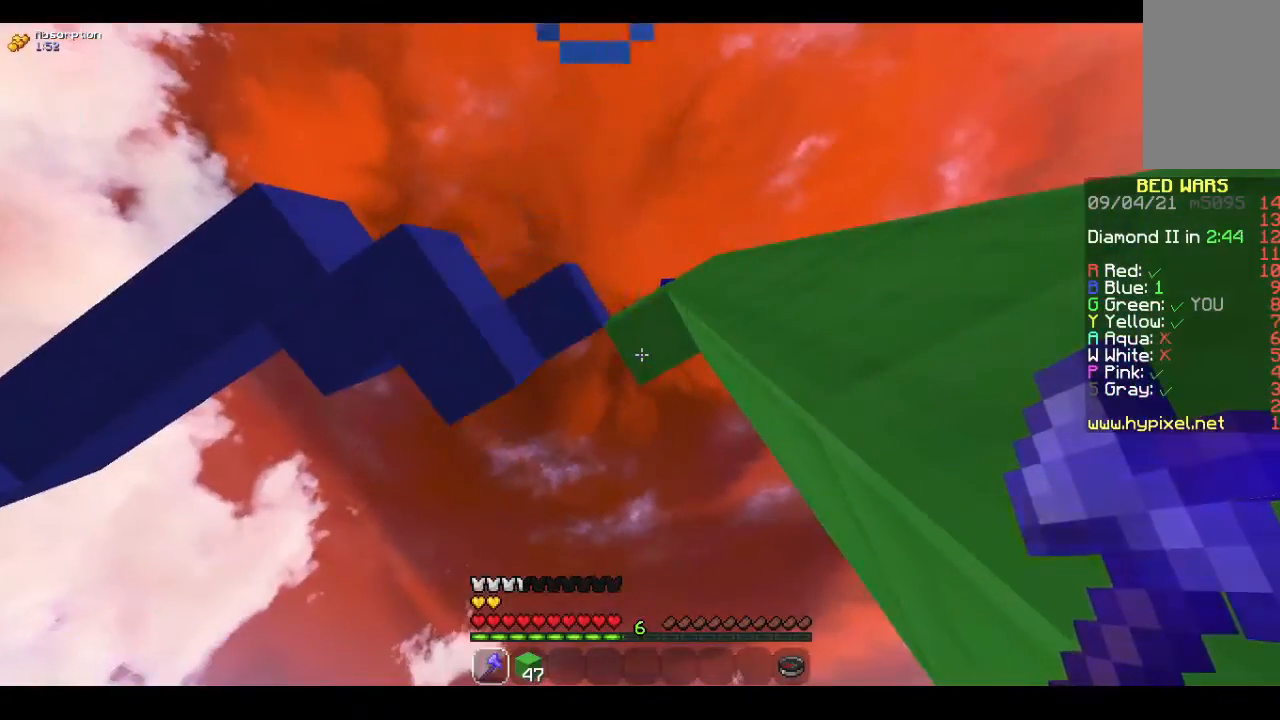
{"keys": ["d"], "mouse": [], "events": [[233, "mouse_left", "up"], [400, "d", "down"]]}
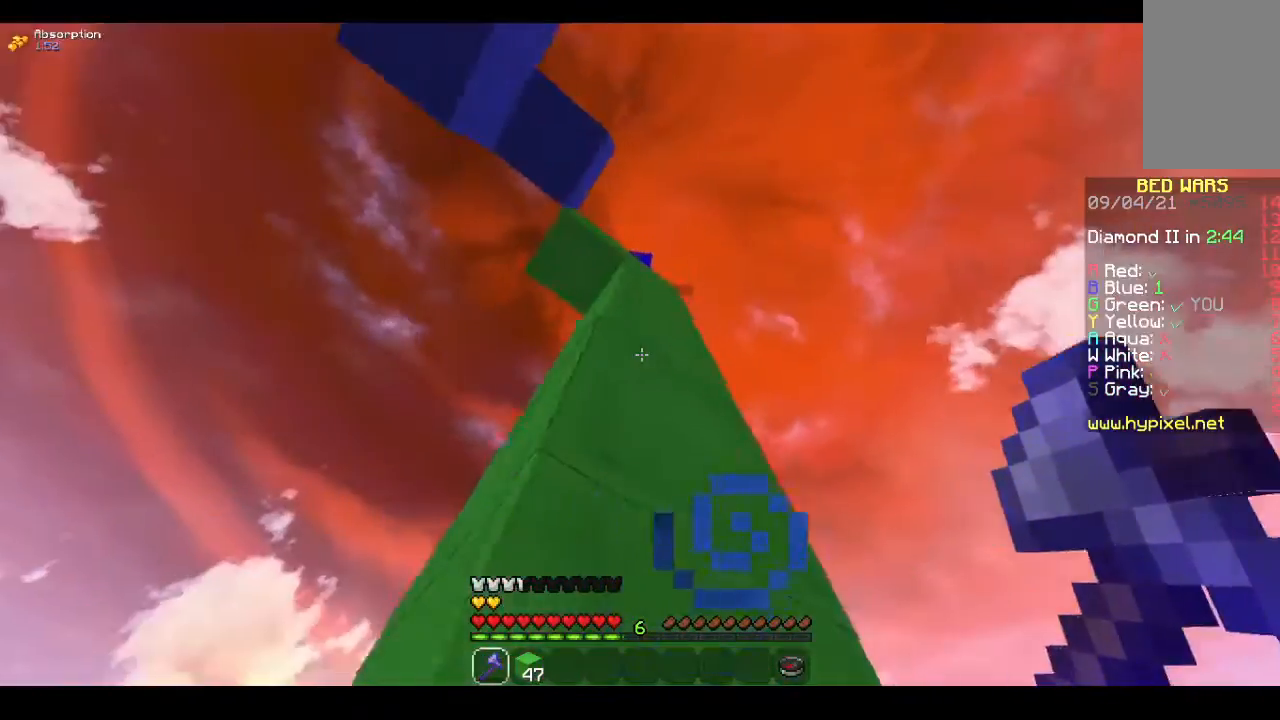
{"keys": [], "mouse": [], "events": [[333, "d", "up"]]}
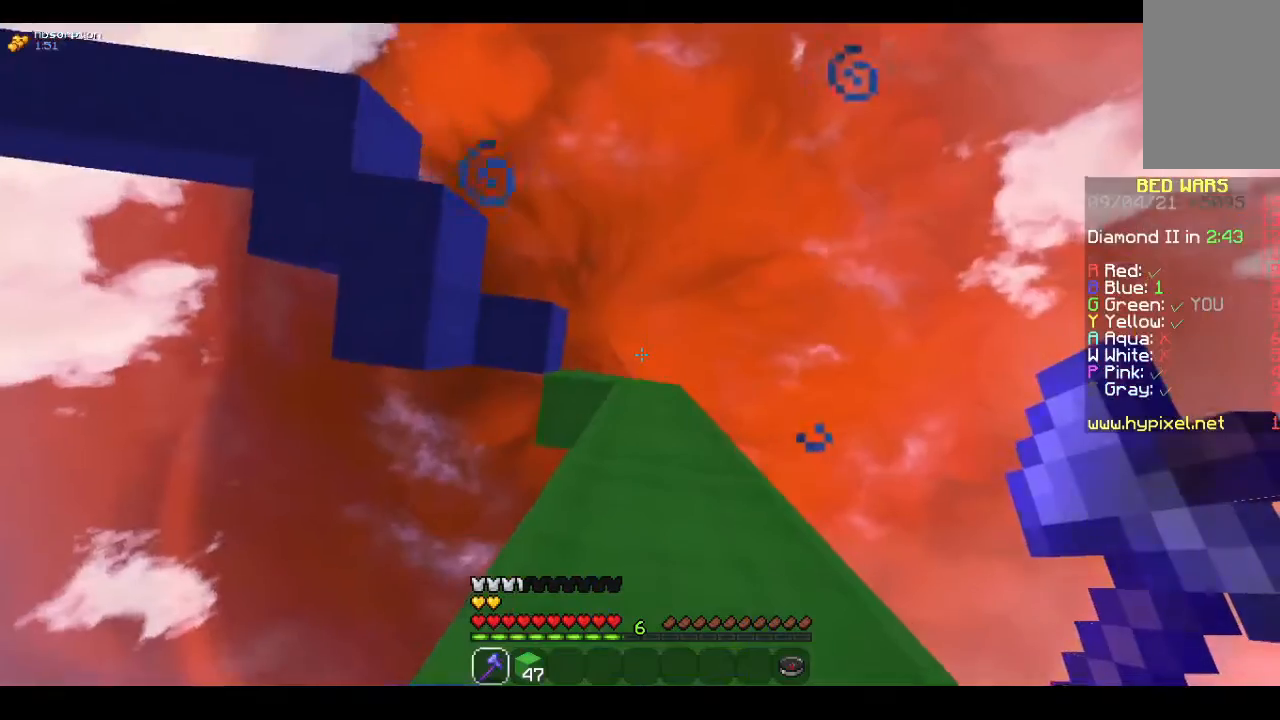
{"keys": [], "mouse": [], "events": []}
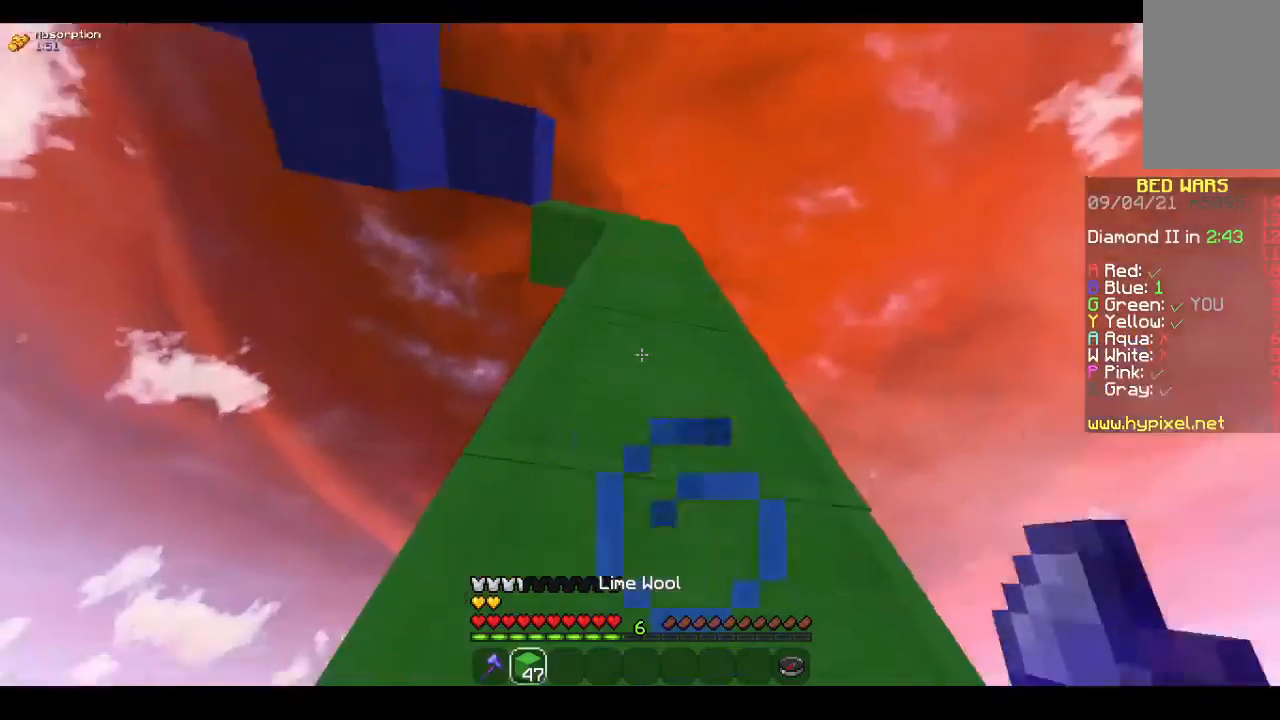
{"keys": ["space"], "mouse": ["right"], "events": [[33, "d", "down"], [200, "d", "up"], [300, "space", "down"], [400, "mouse_right", "down"]]}
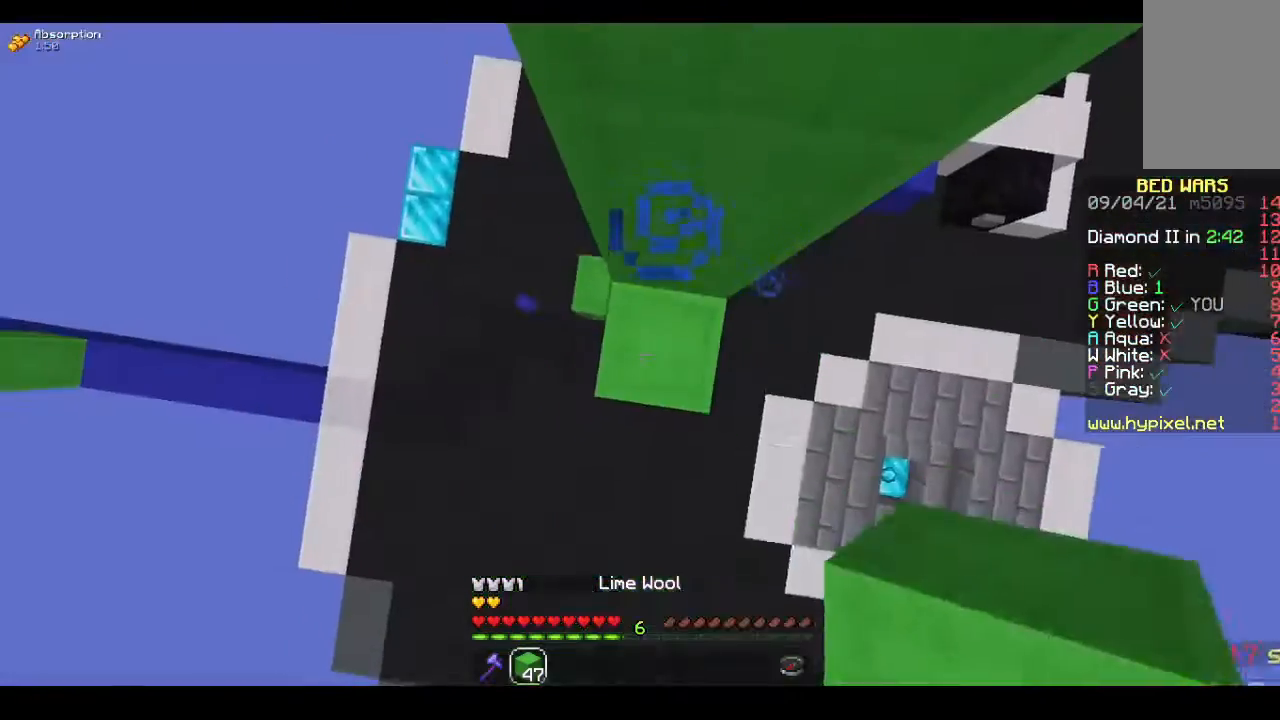
{"keys": ["space"], "mouse": ["right"], "events": []}
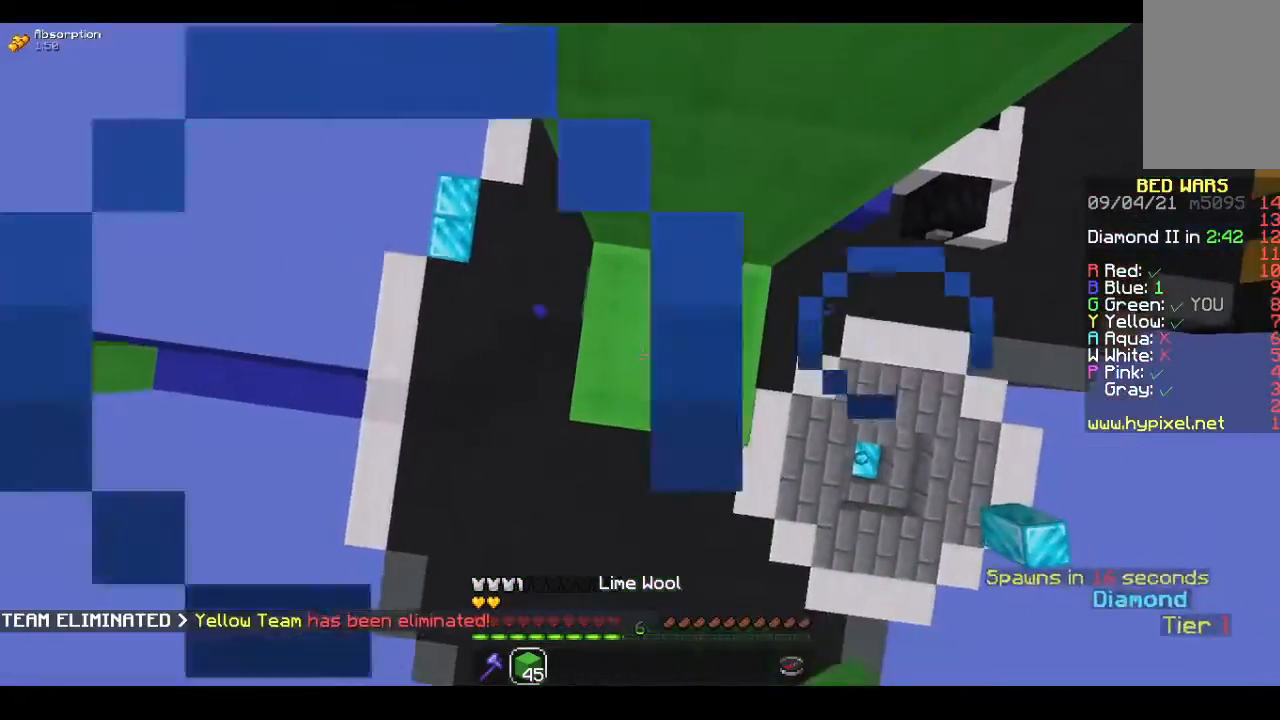
{"keys": [], "mouse": [], "events": [[167, "space", "up"], [267, "mouse_right", "up"]]}
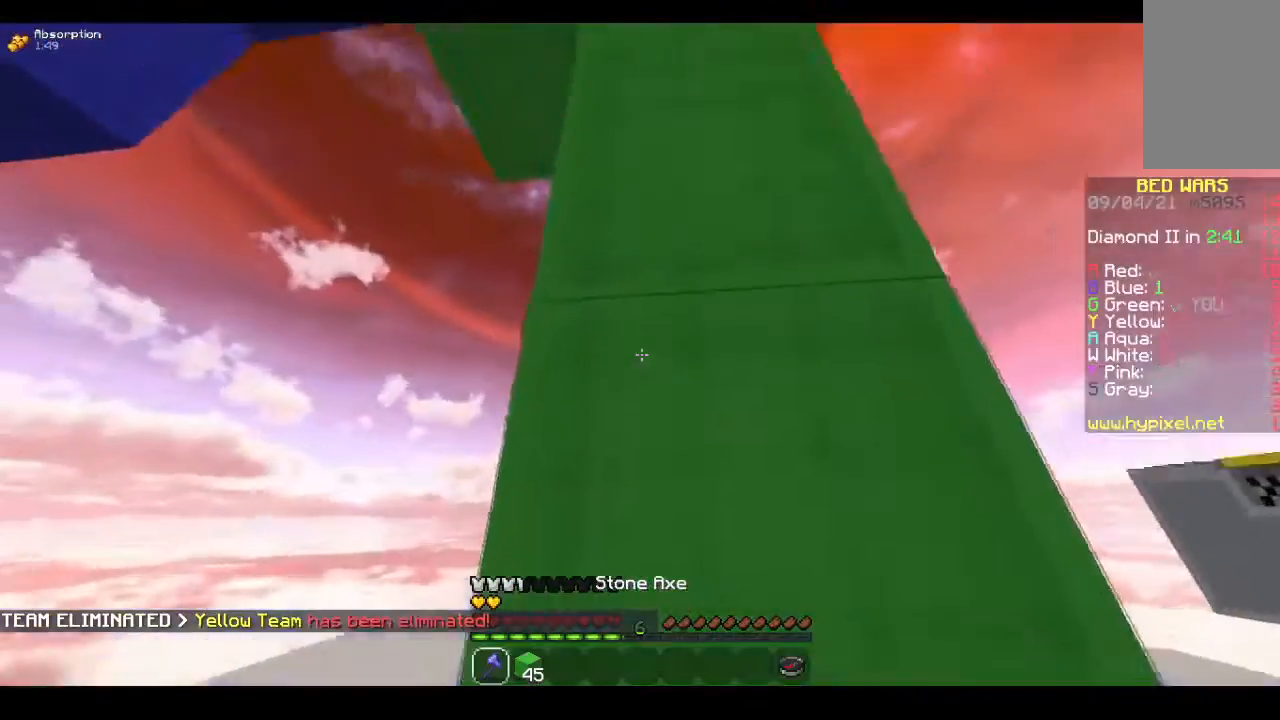
{"keys": ["space"], "mouse": [], "events": [[467, "space", "down"]]}
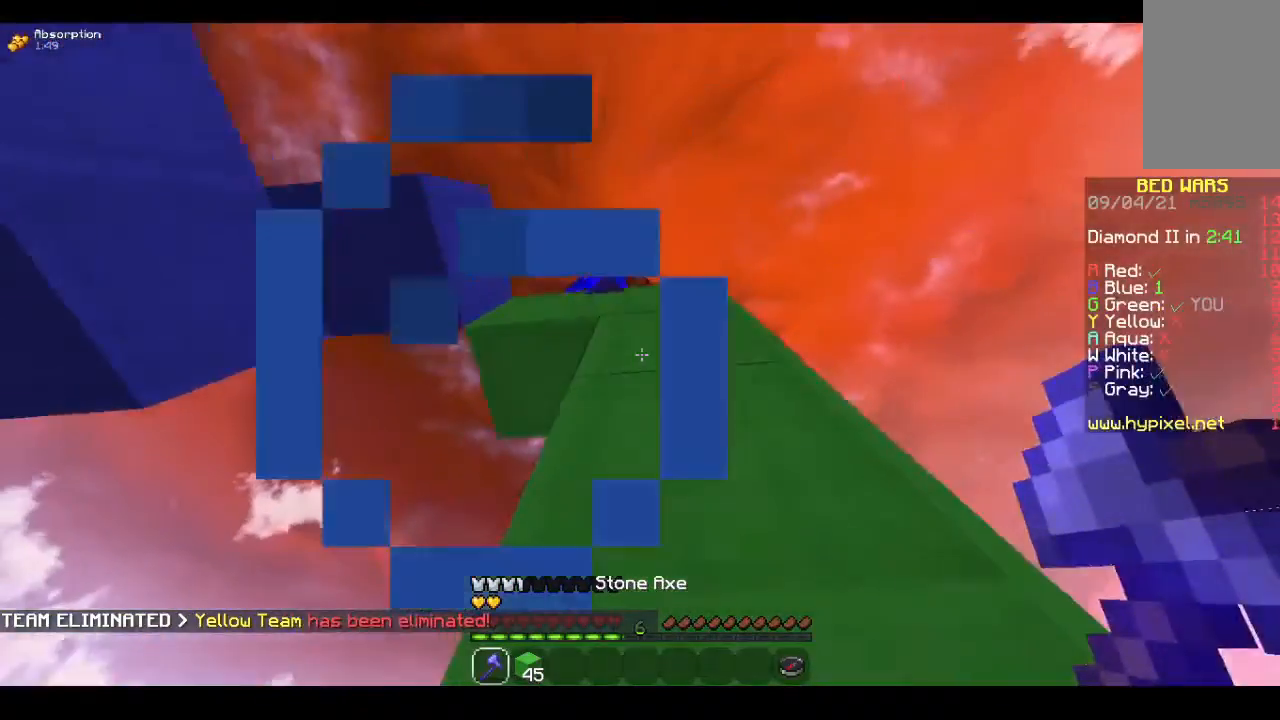
{"keys": [], "mouse": ["left"], "events": [[33, "mouse_left", "down"], [33, "w", "down"], [267, "space", "up"], [267, "w", "up"], [367, "mouse_left", "up"], [433, "mouse_left", "down"]]}
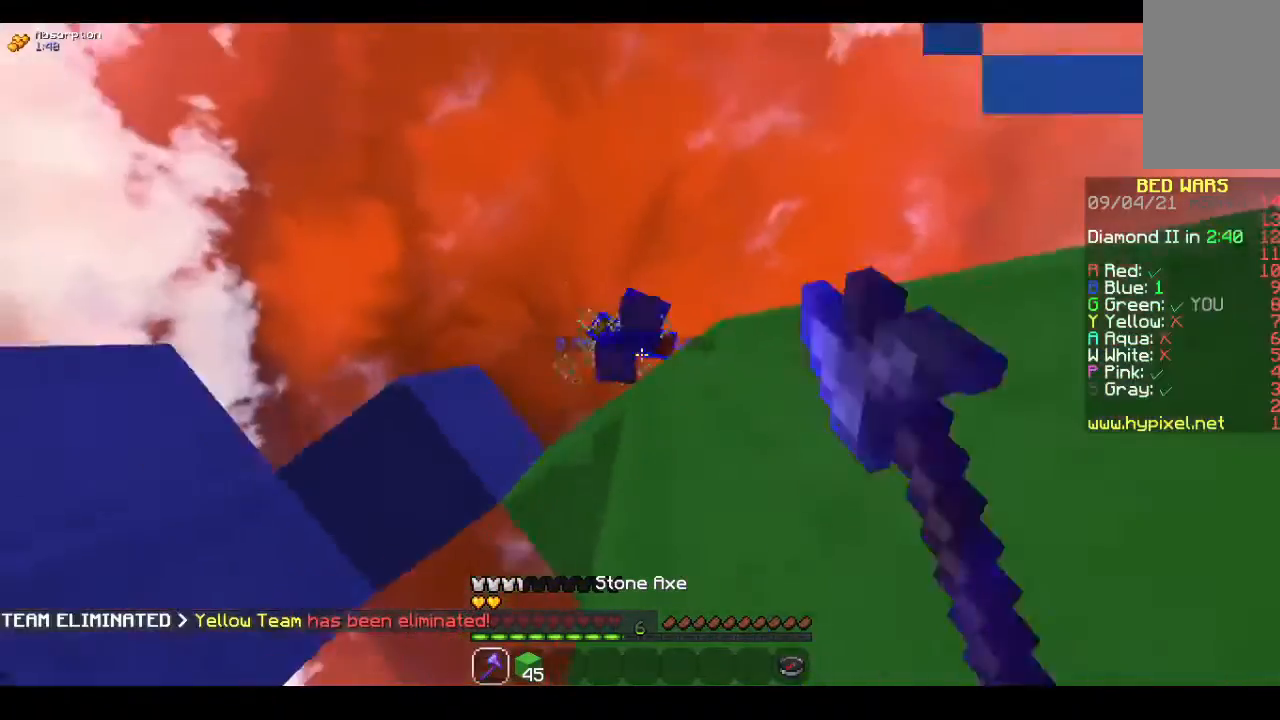
{"keys": ["space"], "mouse": ["left"]}
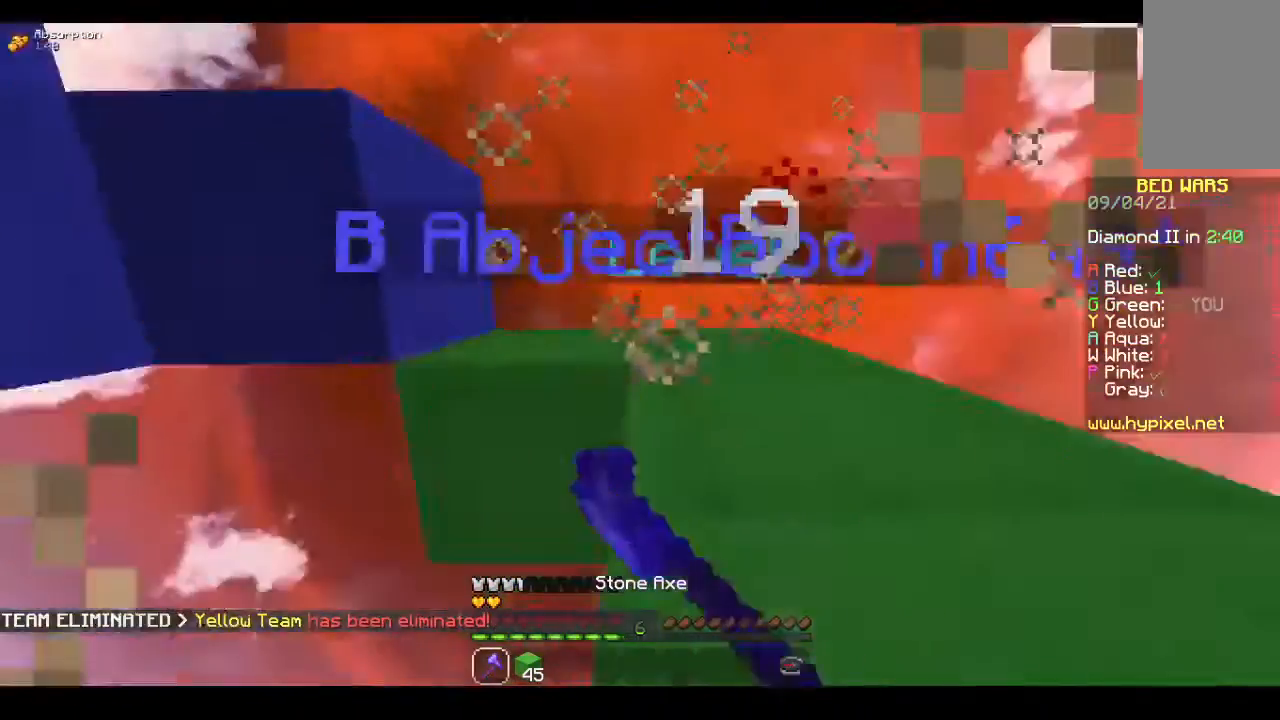
{"keys": ["w"], "mouse": [], "events": [[33, "space", "up"], [333, "w", "down"], [433, "mouse_left", "up"]]}
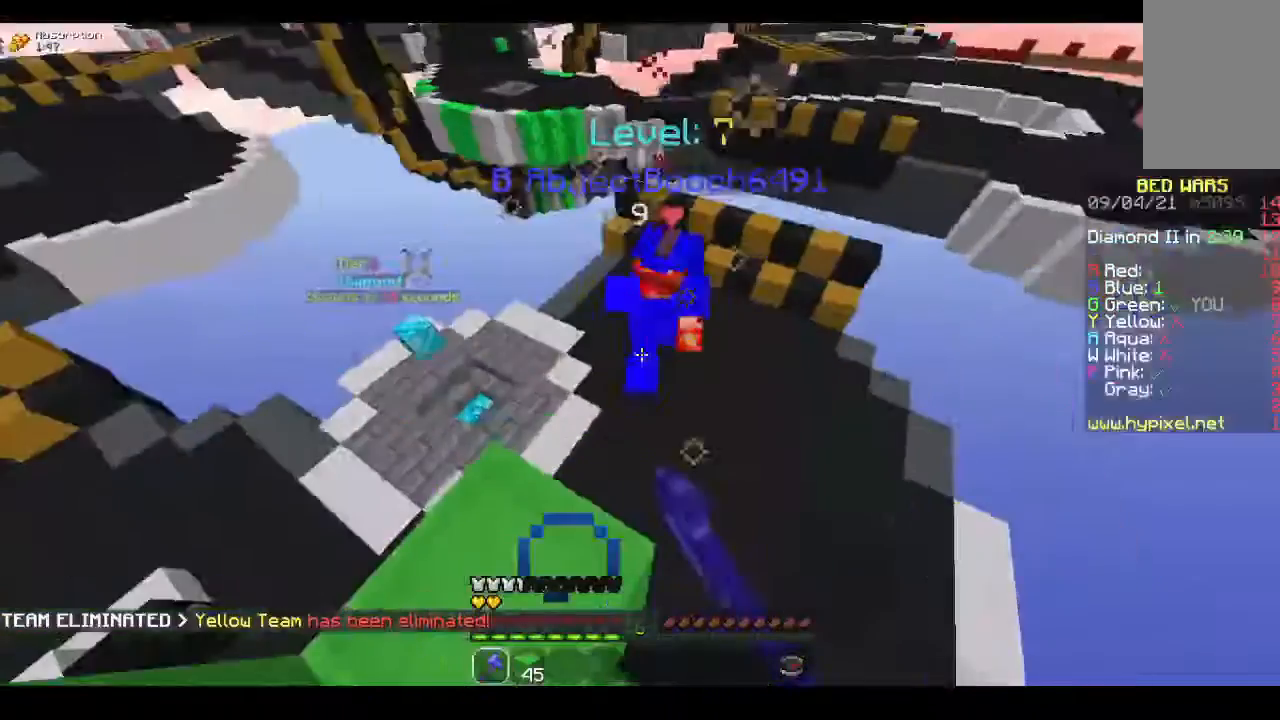
{"keys": ["w"], "mouse": [], "events": [[100, "mouse_left", "down"], [100, "w", "up"], [333, "mouse_left", "up"], [433, "w", "down"]]}
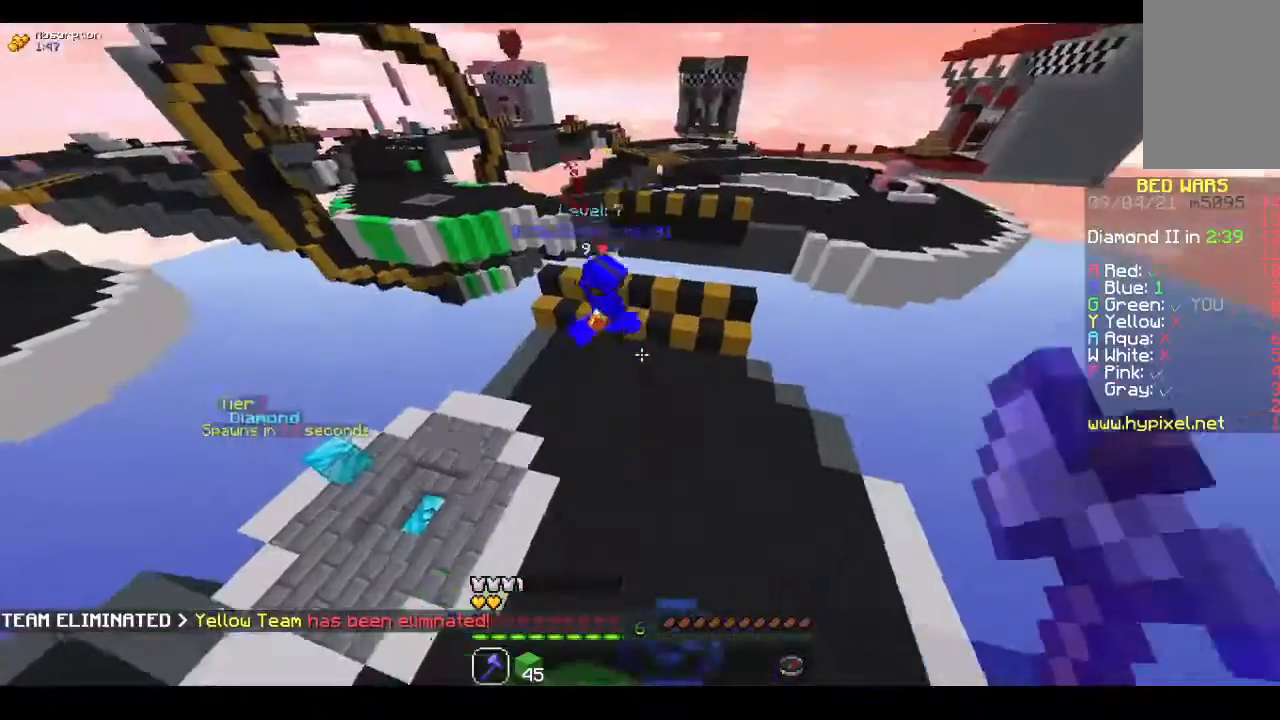
{"keys": ["w"], "mouse": [], "events": []}
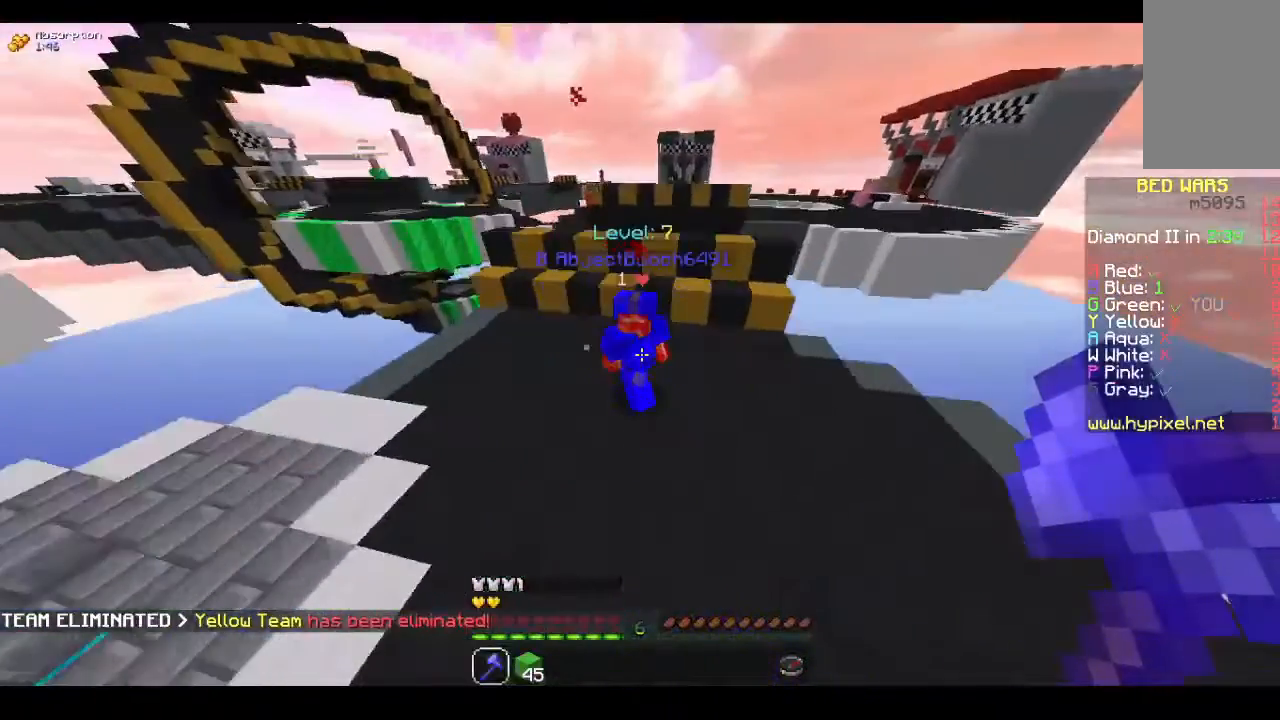
{"keys": [], "mouse": ["left"], "events": [[167, "mouse_left", "down"], [433, "w", "up"]]}
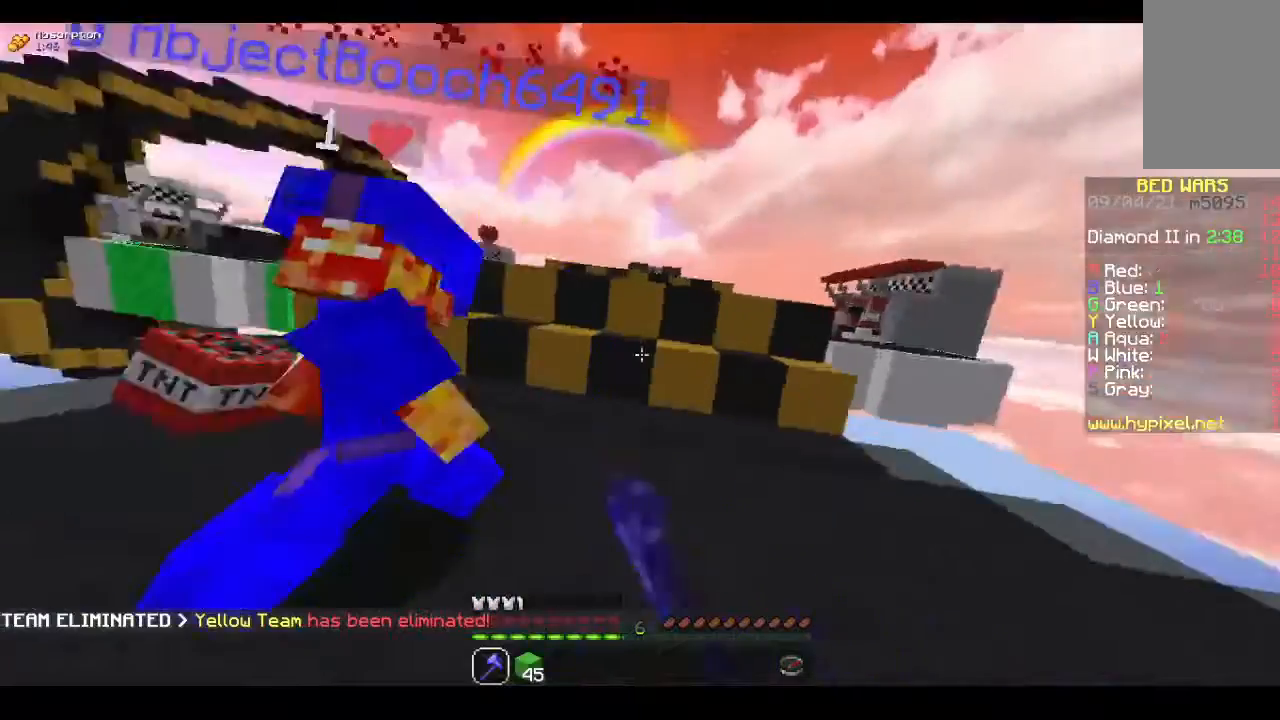
{"keys": ["w"], "mouse": ["left"], "events": [[200, "w", "down"]]}
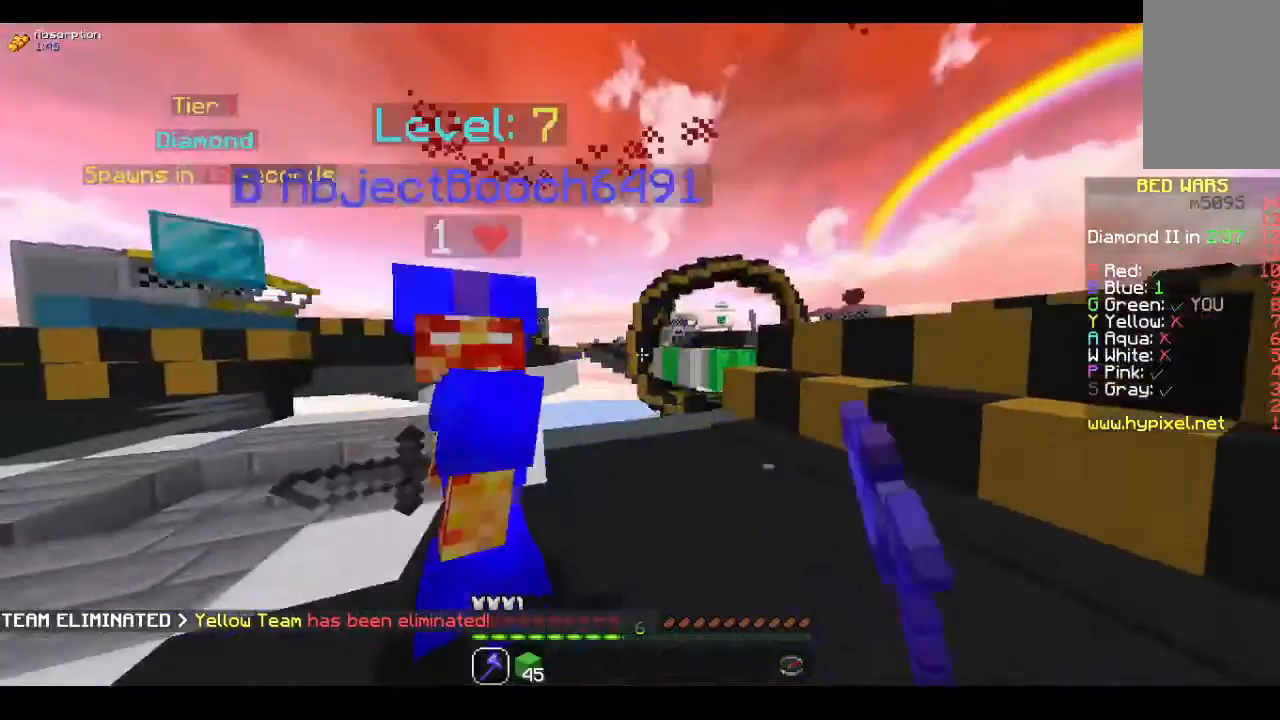
{"keys": [], "mouse": ["left"], "events": [[333, "w", "up"]]}
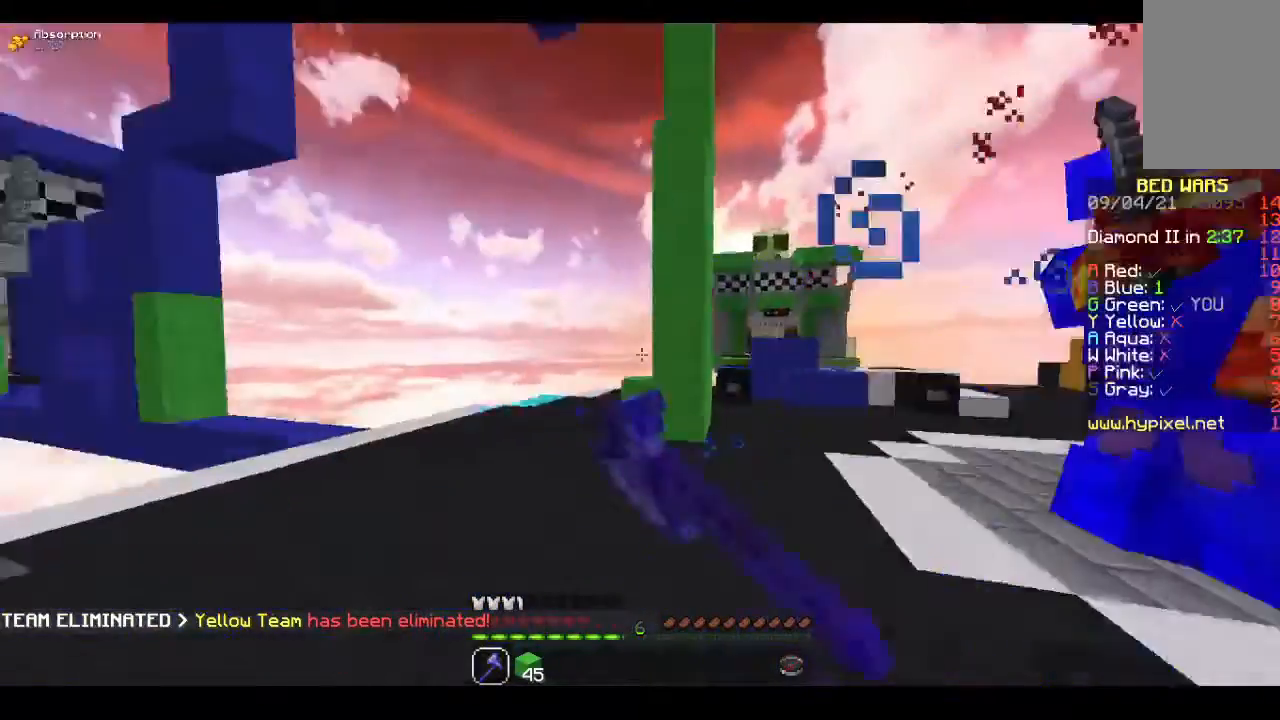
{"keys": ["w"], "mouse": ["left"], "events": [[100, "w", "down"], [133, "mouse_left", "up"], [167, "mouse_left", "down"], [267, "mouse_left", "up"], [400, "mouse_left", "down"]]}
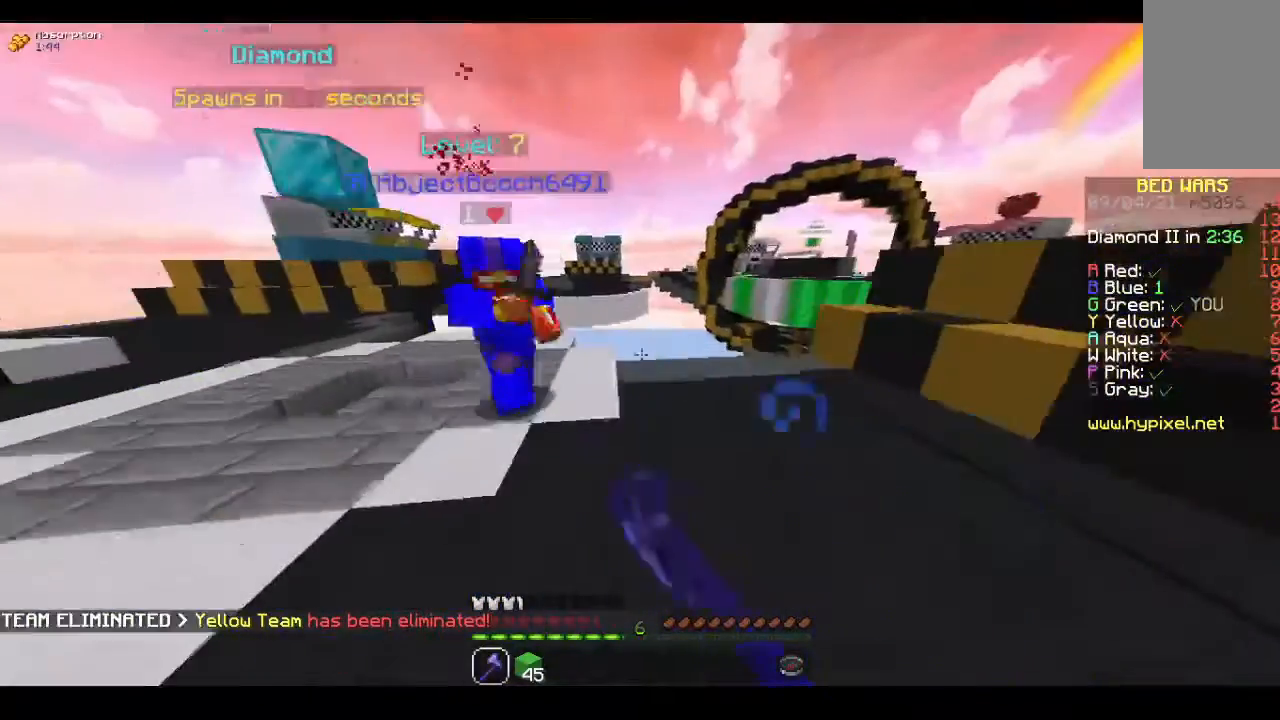
{"keys": ["w"], "mouse": ["left"], "events": [[200, "w", "up"], [333, "w", "down"]]}
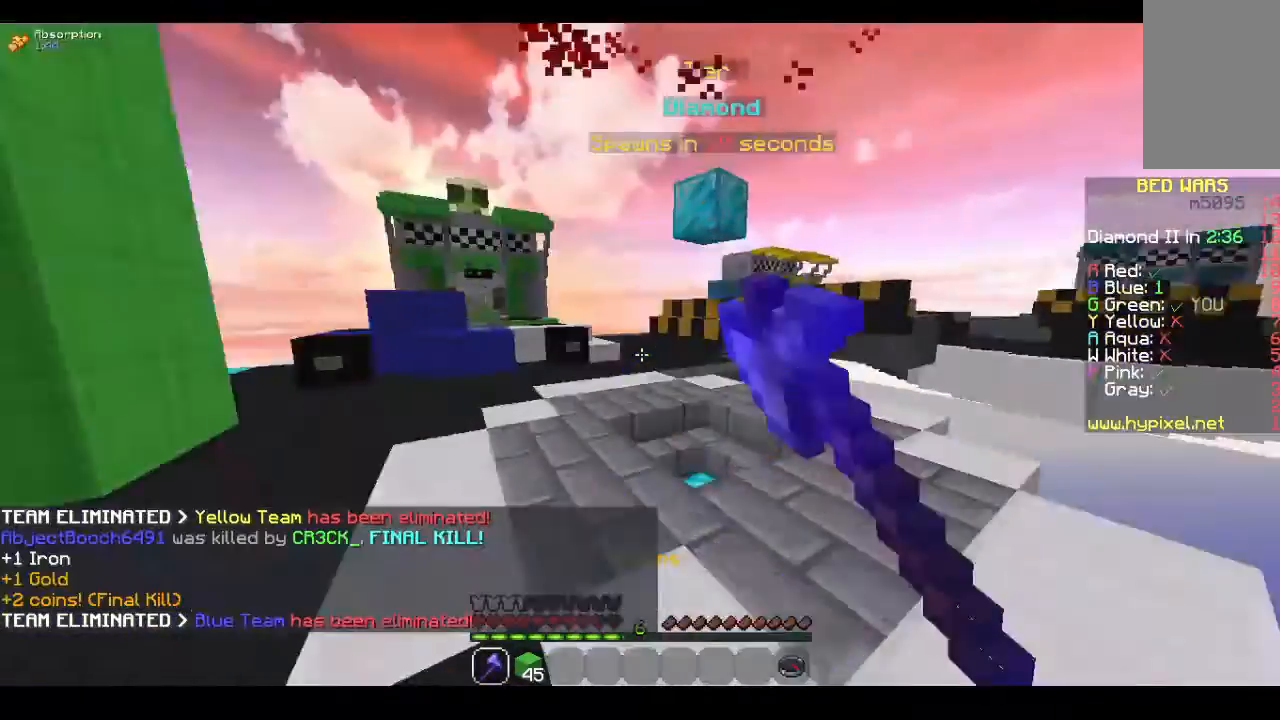
{"keys": ["w"], "mouse": [], "events": [[367, "w", "up"], [400, "mouse_left", "up"], [433, "w", "down"]]}
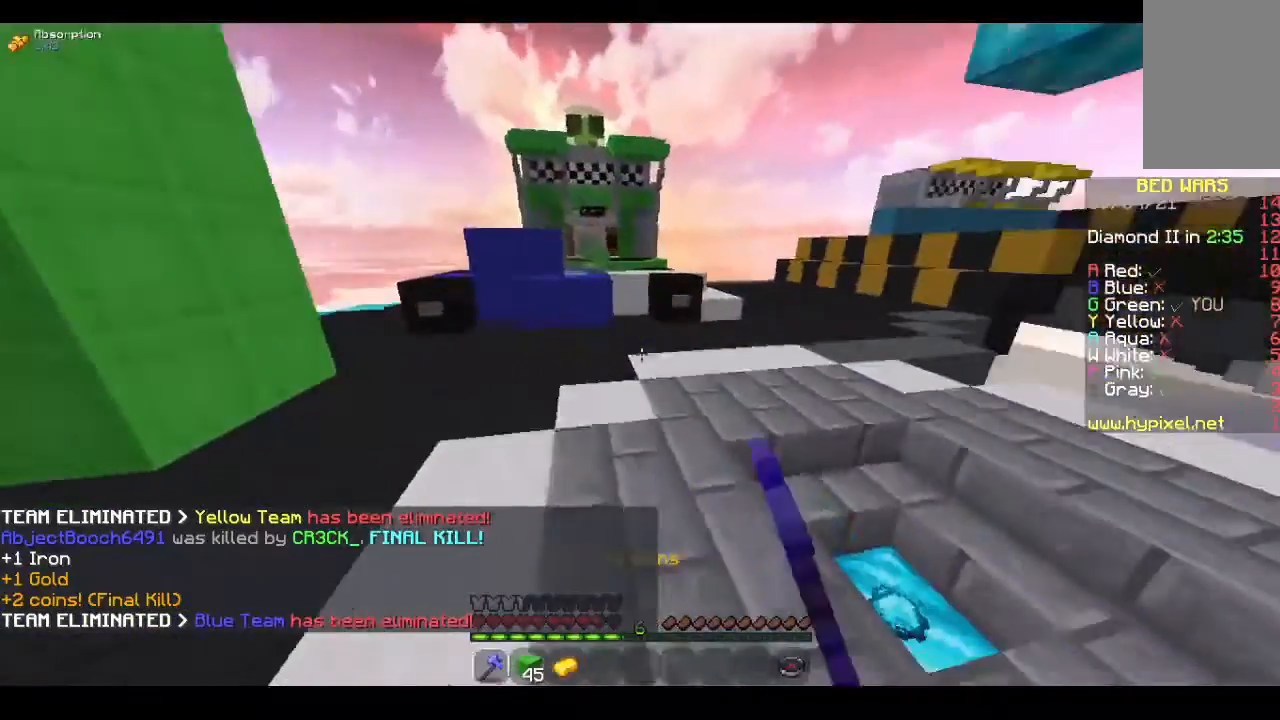
{"keys": ["w"], "mouse": [], "events": []}
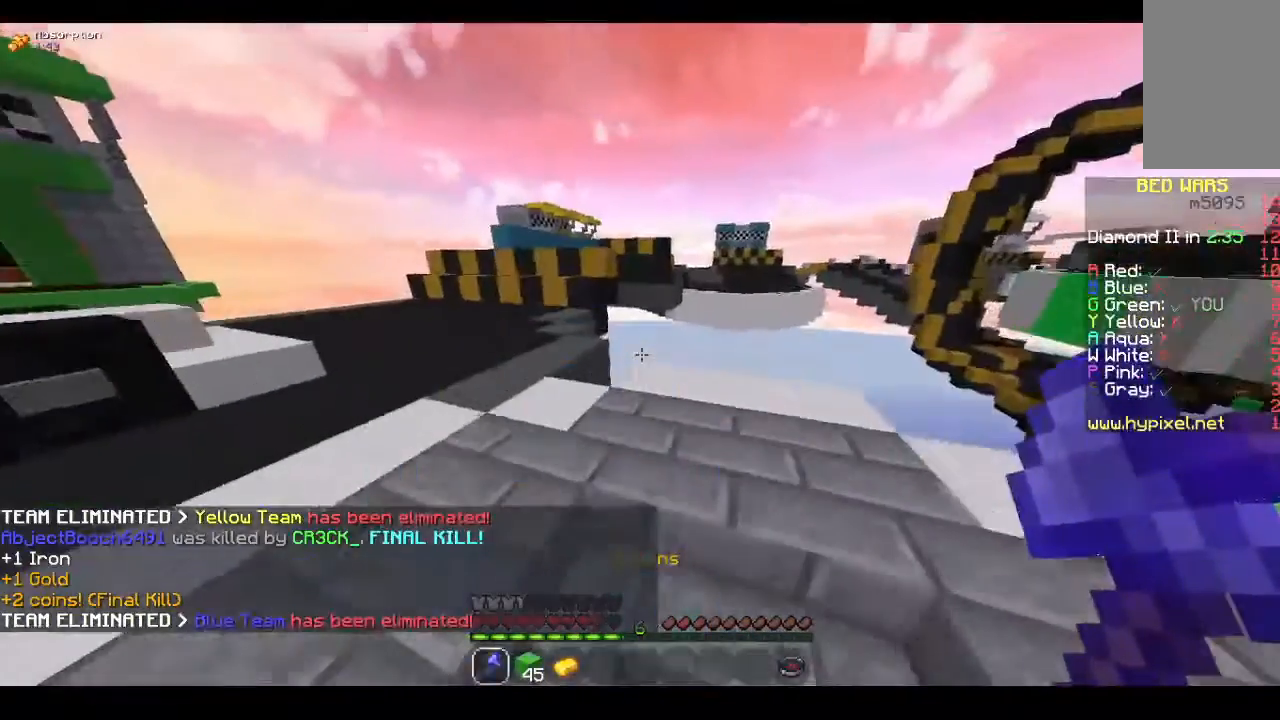
{"keys": ["w"], "mouse": [], "events": []}
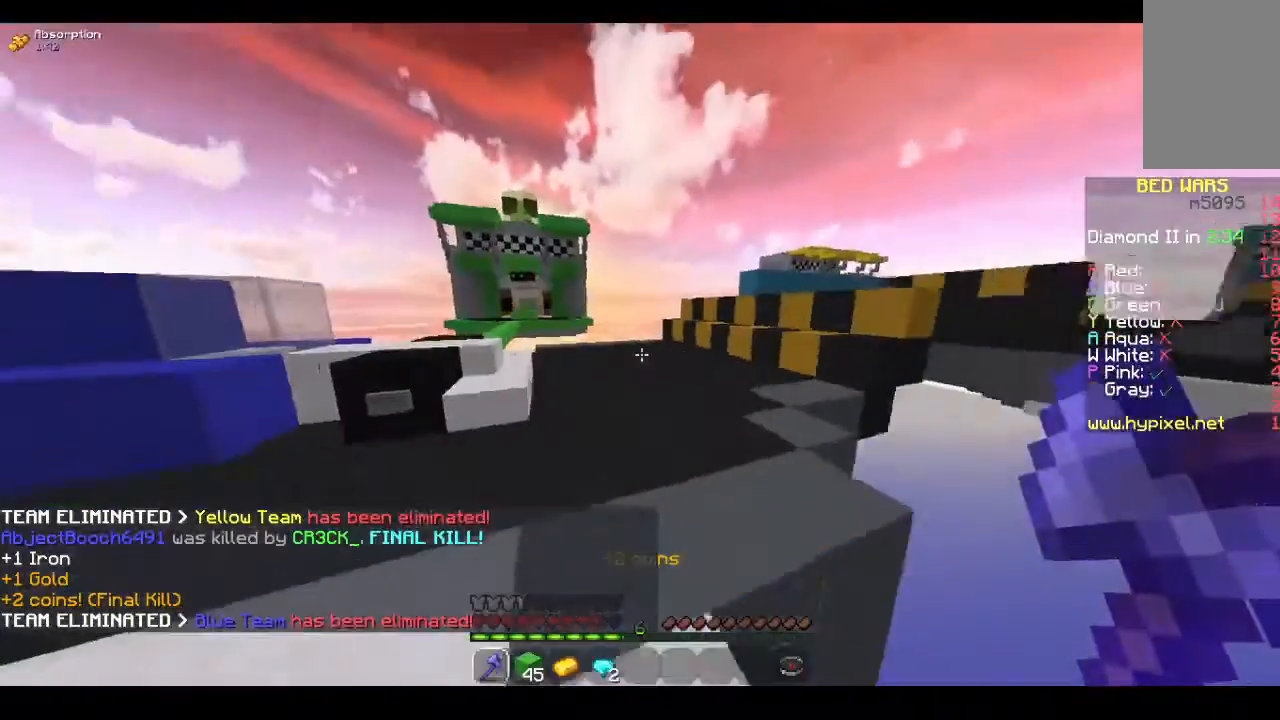
{"keys": ["w"], "mouse": [], "events": []}
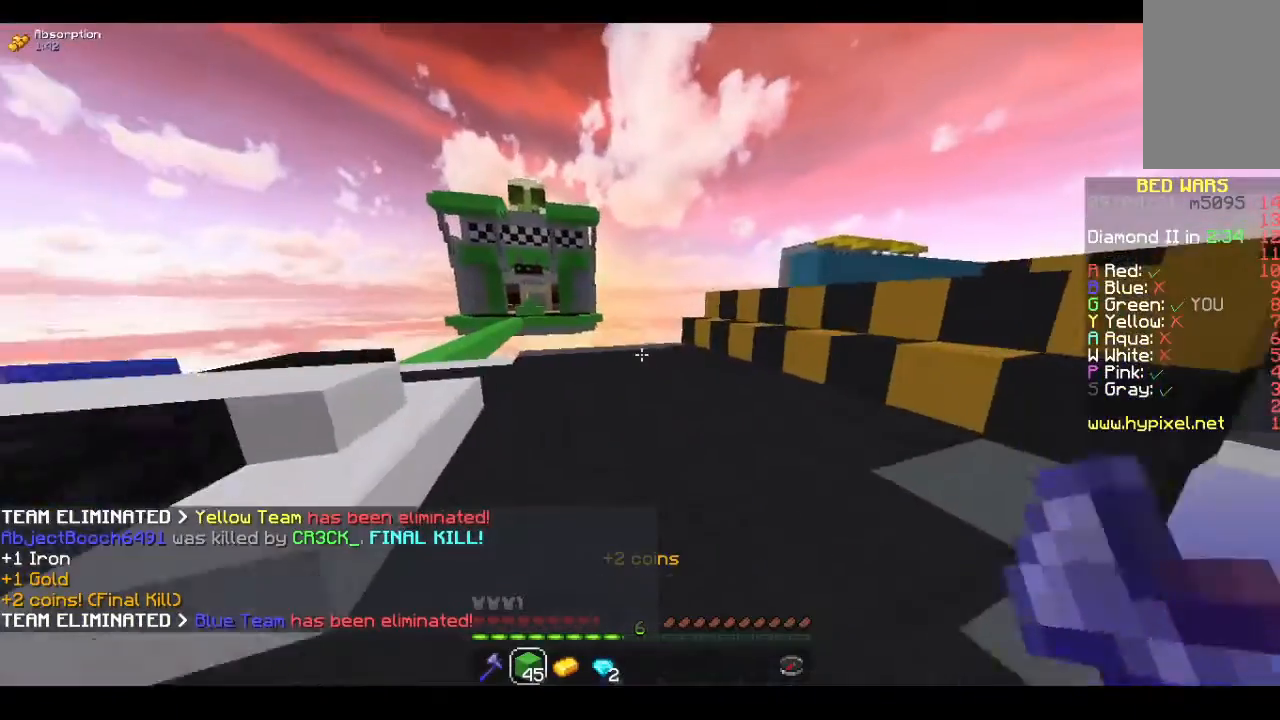
{"keys": ["w"], "mouse": [], "events": []}
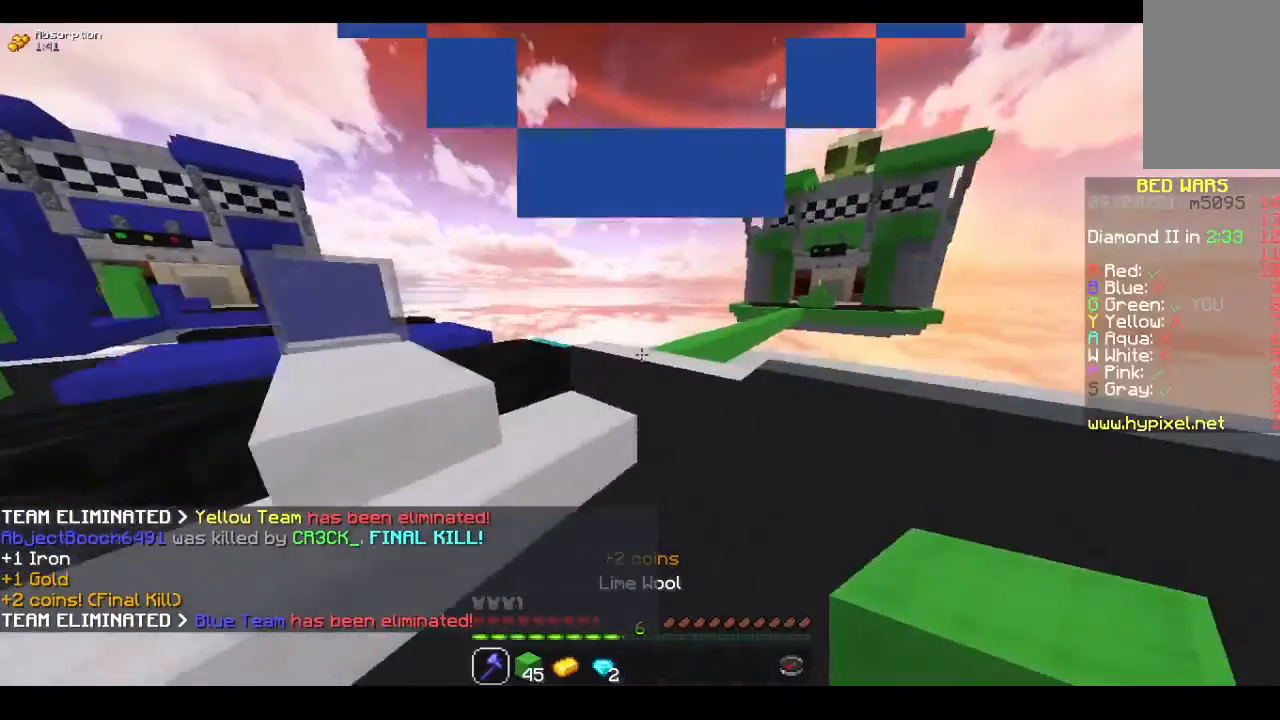
{"keys": ["a", "w"], "mouse": [], "events": [[467, "a", "down"]]}
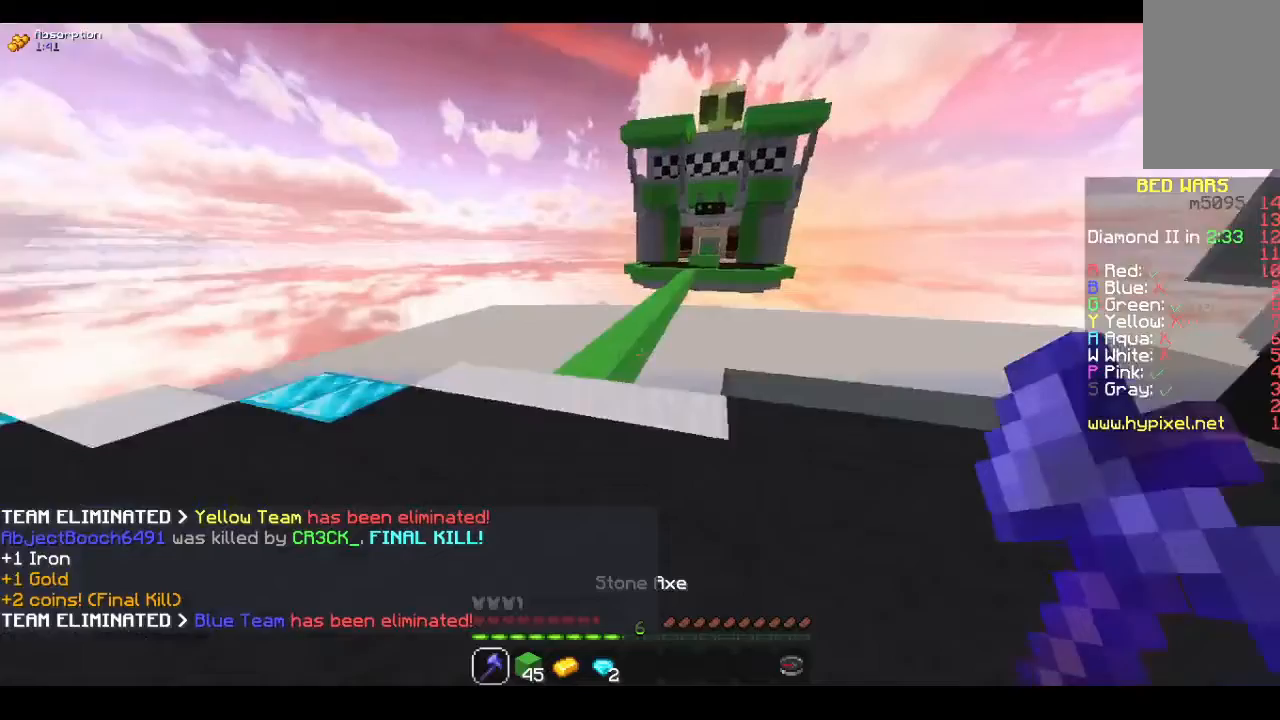
{"keys": ["w"], "mouse": [], "events": [[433, "a", "up"]]}